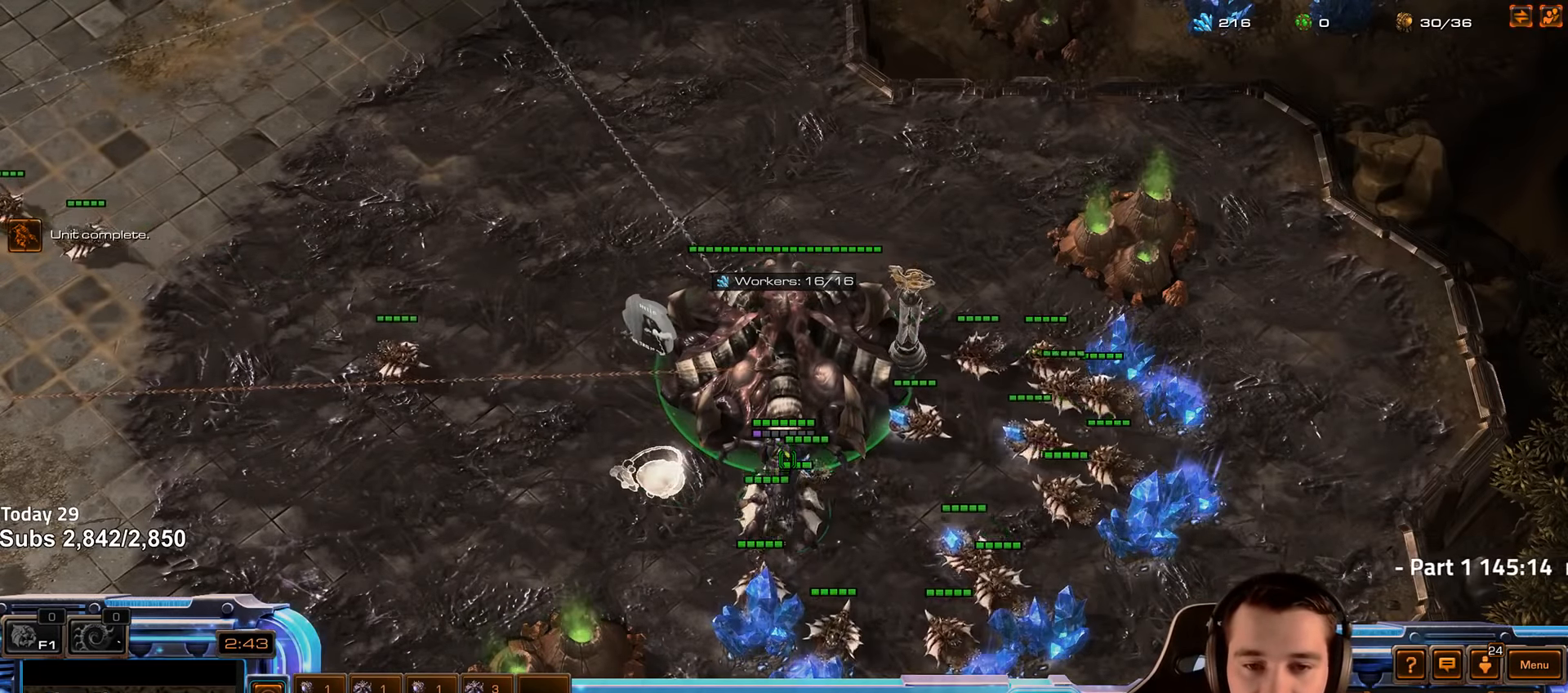
Gameplay with keyboard; each line is a JSON object with the keys held at the frame after it. "events" lists presses ("down") and releases ("up") of "1", "2", "3", "4", "5", "6", "a", "alt", "b", "c", "caps_lock", "ctrl", "d", "e", "escape", "f", "f1", "f2", "f3", "f4", "f5", "f6", "g", "q", "r", "s", "shift", "space", "super", "t", "tab", "tilde", "v", "w", "x" and "z" between this image and that frame as [ms after this image, input, new state], when the widget could be followed in between. No other keys are recorded. Mouse input is not recorded.
{"keys": ["v"], "events": [[466, "v", "down"]]}
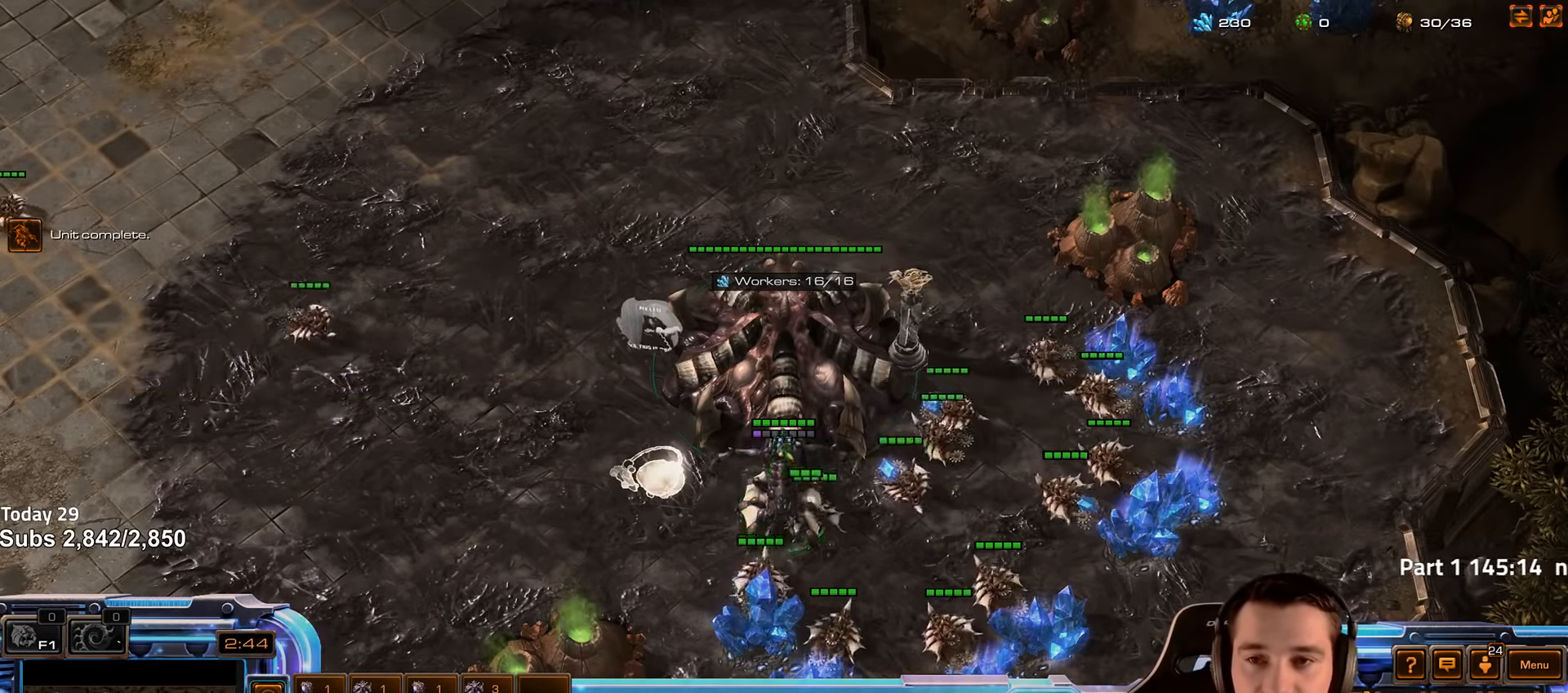
{"keys": ["f3"], "events": [[33, "v", "up"], [450, "f3", "down"]]}
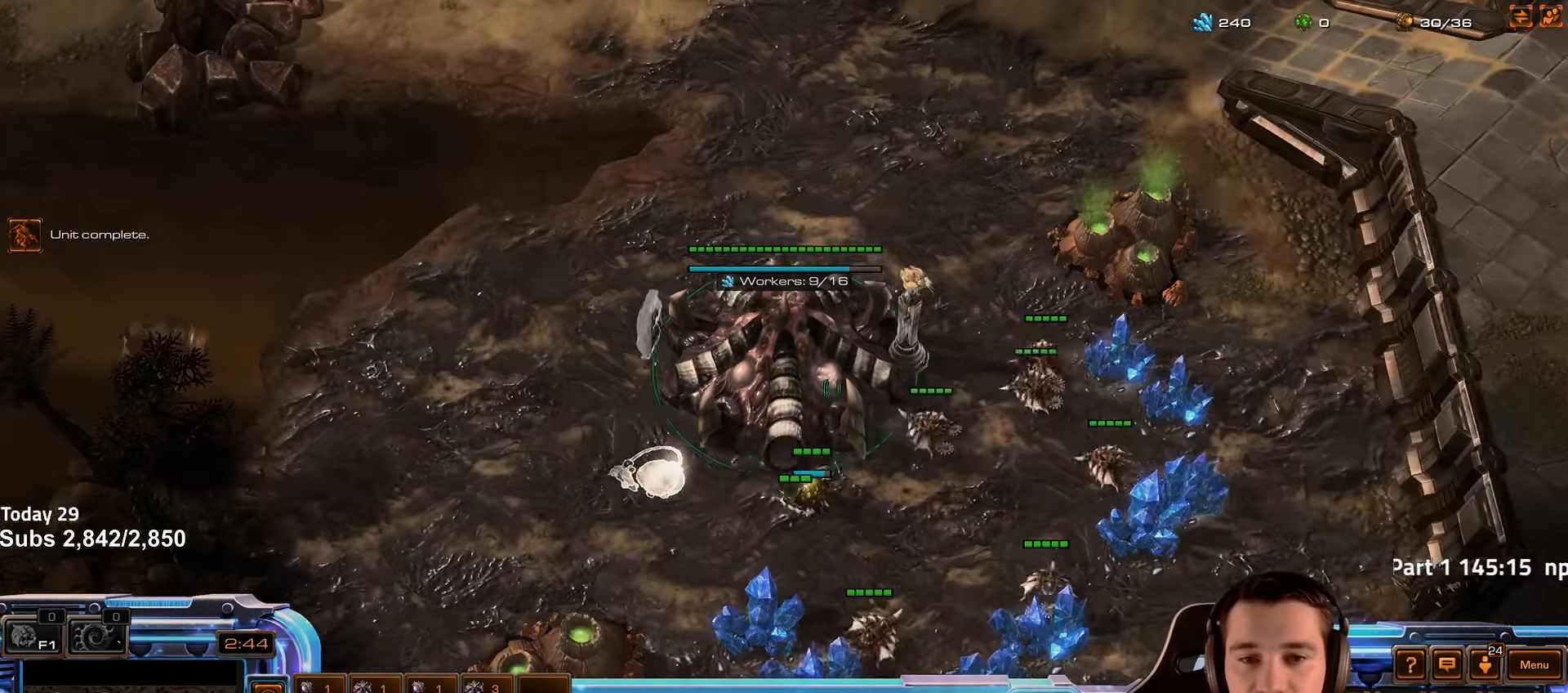
{"keys": ["s"], "events": [[33, "f3", "up"], [133, "4", "down"], [216, "4", "up"], [483, "s", "down"]]}
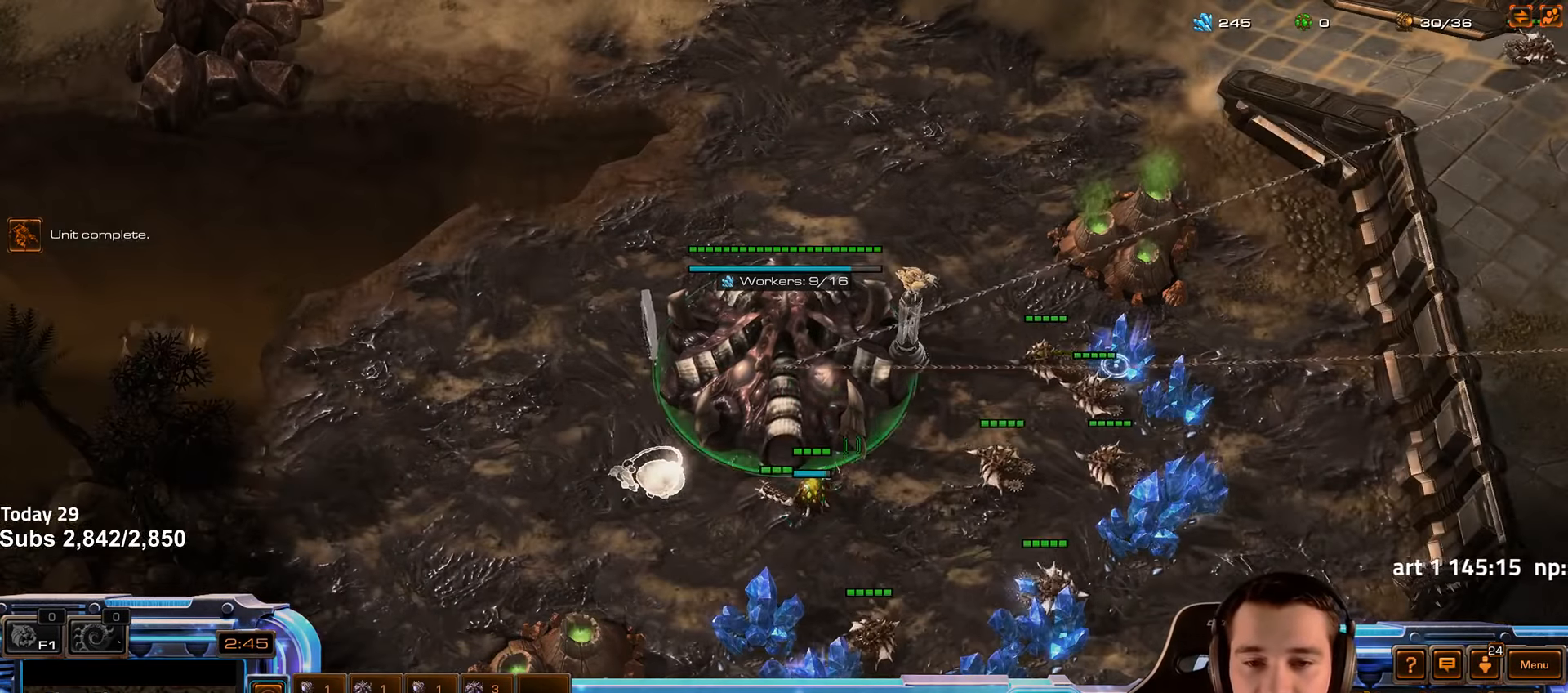
{"keys": [], "events": [[16, "v", "down"], [66, "s", "up"], [83, "v", "up"]]}
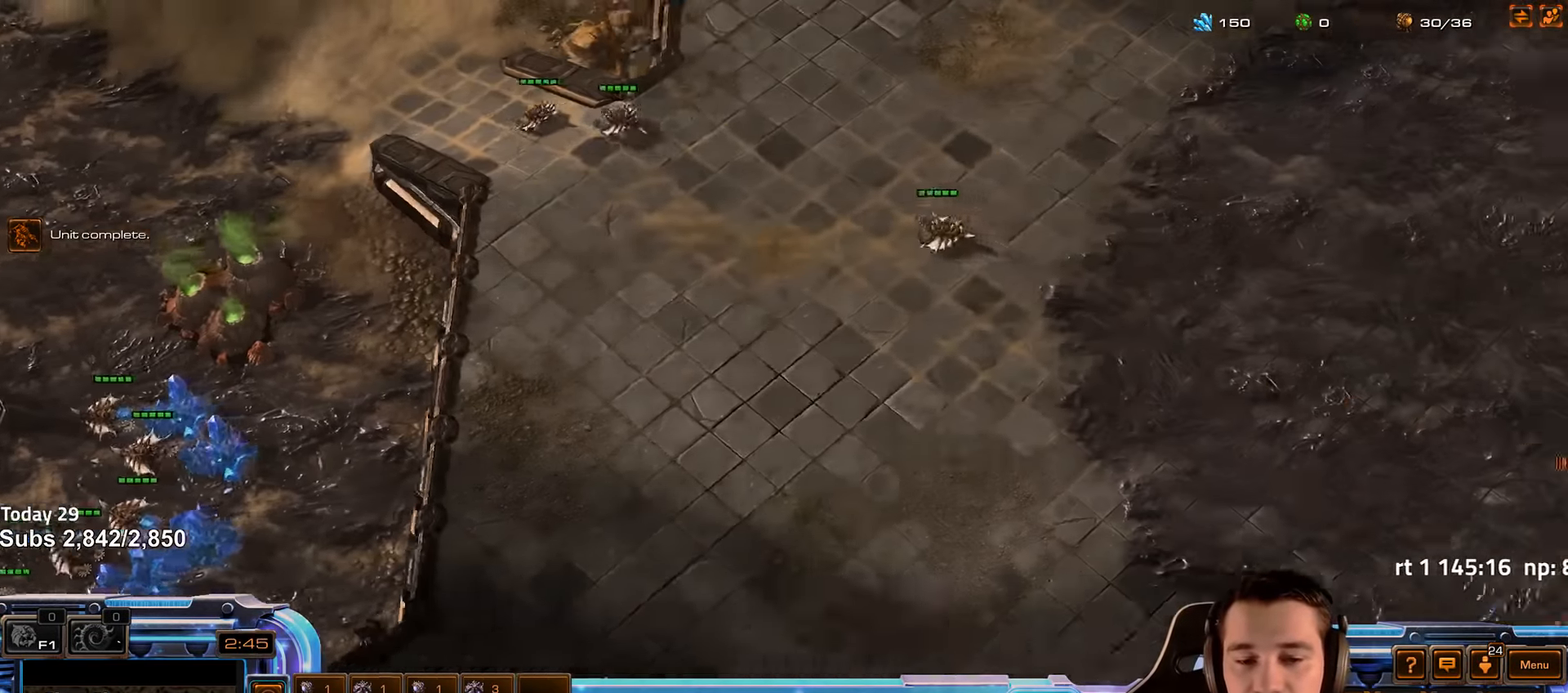
{"keys": ["q"], "events": [[166, "4", "down"], [233, "4", "up"], [466, "q", "down"]]}
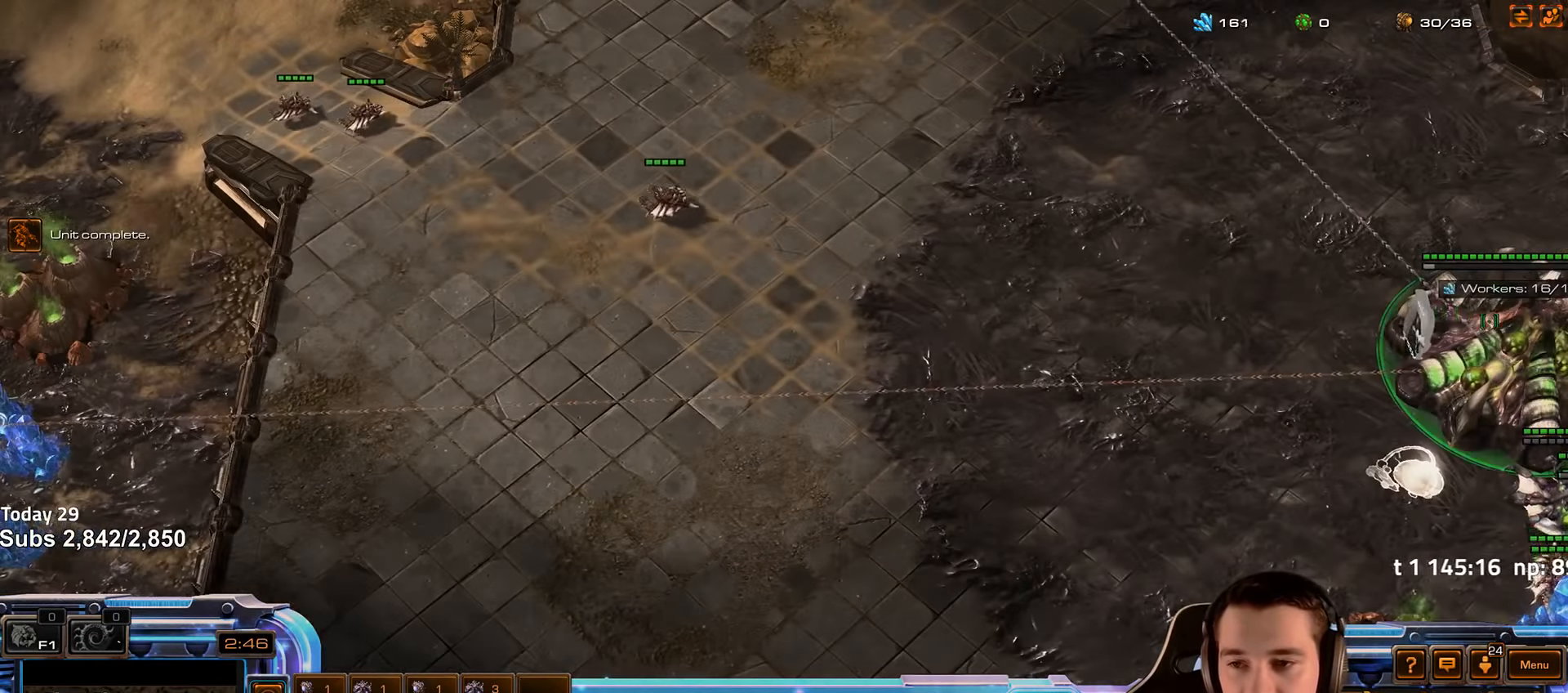
{"keys": [], "events": [[33, "q", "up"], [283, "ctrl", "down"], [383, "ctrl", "up"]]}
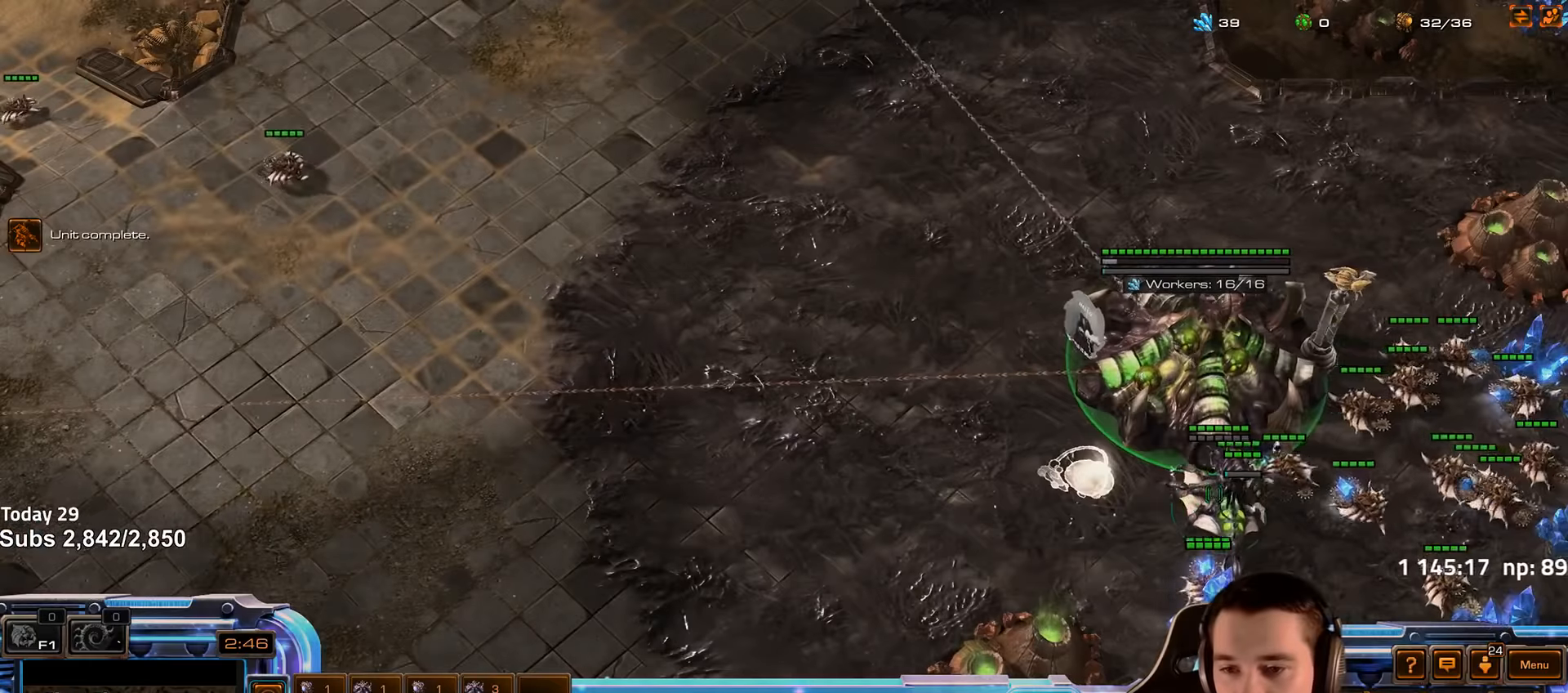
{"keys": ["2", "ctrl"], "events": [[350, "ctrl", "down"], [416, "2", "down"]]}
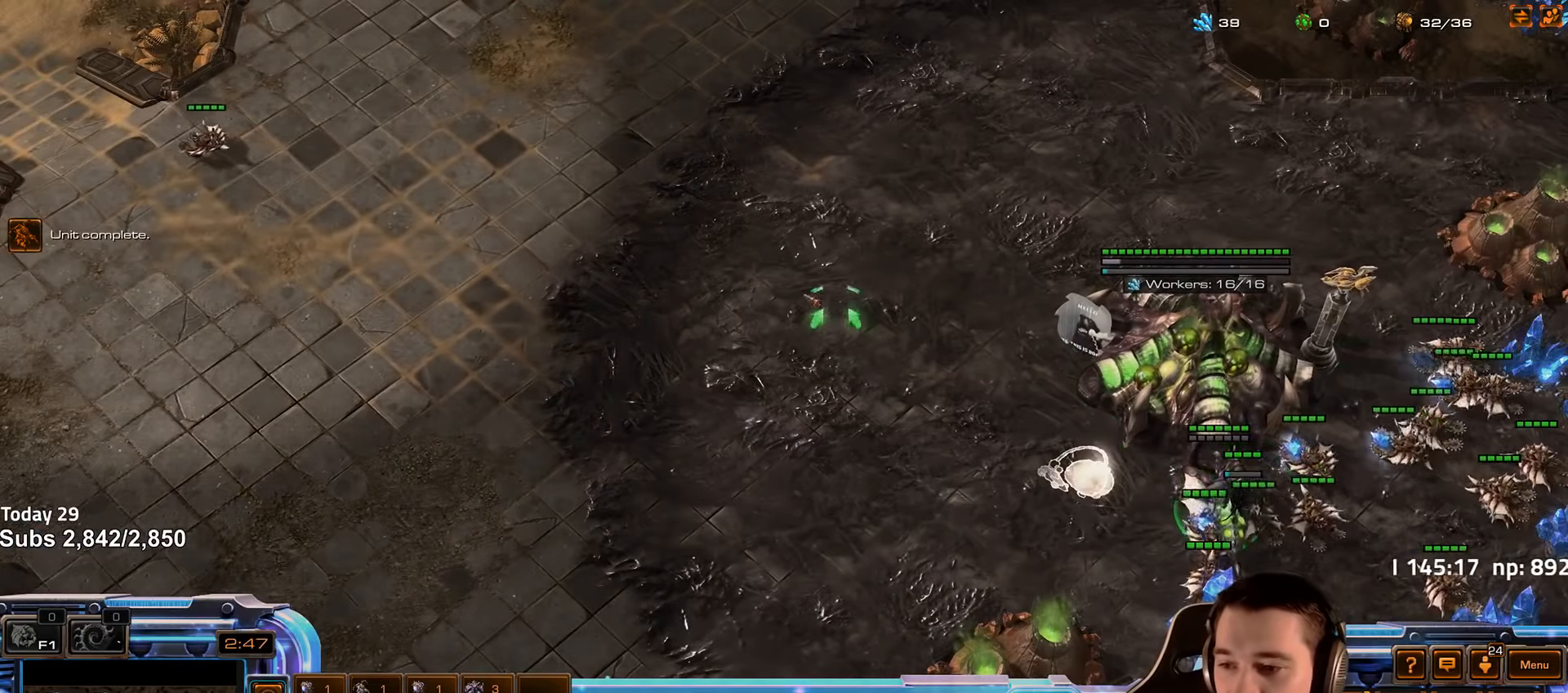
{"keys": ["f2"], "events": [[16, "ctrl", "up"], [33, "2", "up"], [233, "a", "down"], [333, "a", "up"], [466, "f2", "down"]]}
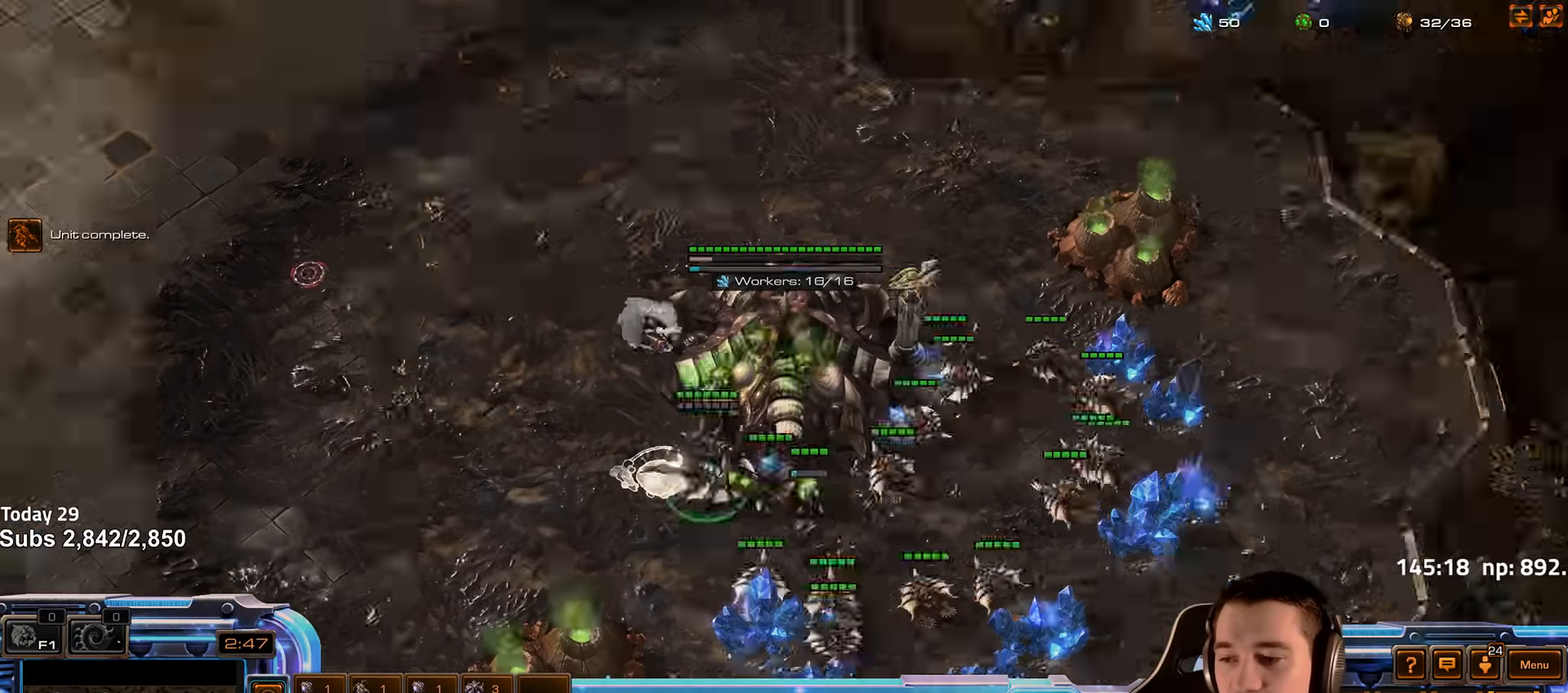
{"keys": ["4"], "events": [[16, "f3", "down"], [66, "f2", "up"], [116, "f3", "up"], [200, "4", "down"], [250, "4", "up"], [300, "f2", "down"], [350, "f4", "down"], [383, "f2", "up"], [416, "f4", "up"], [500, "4", "down"]]}
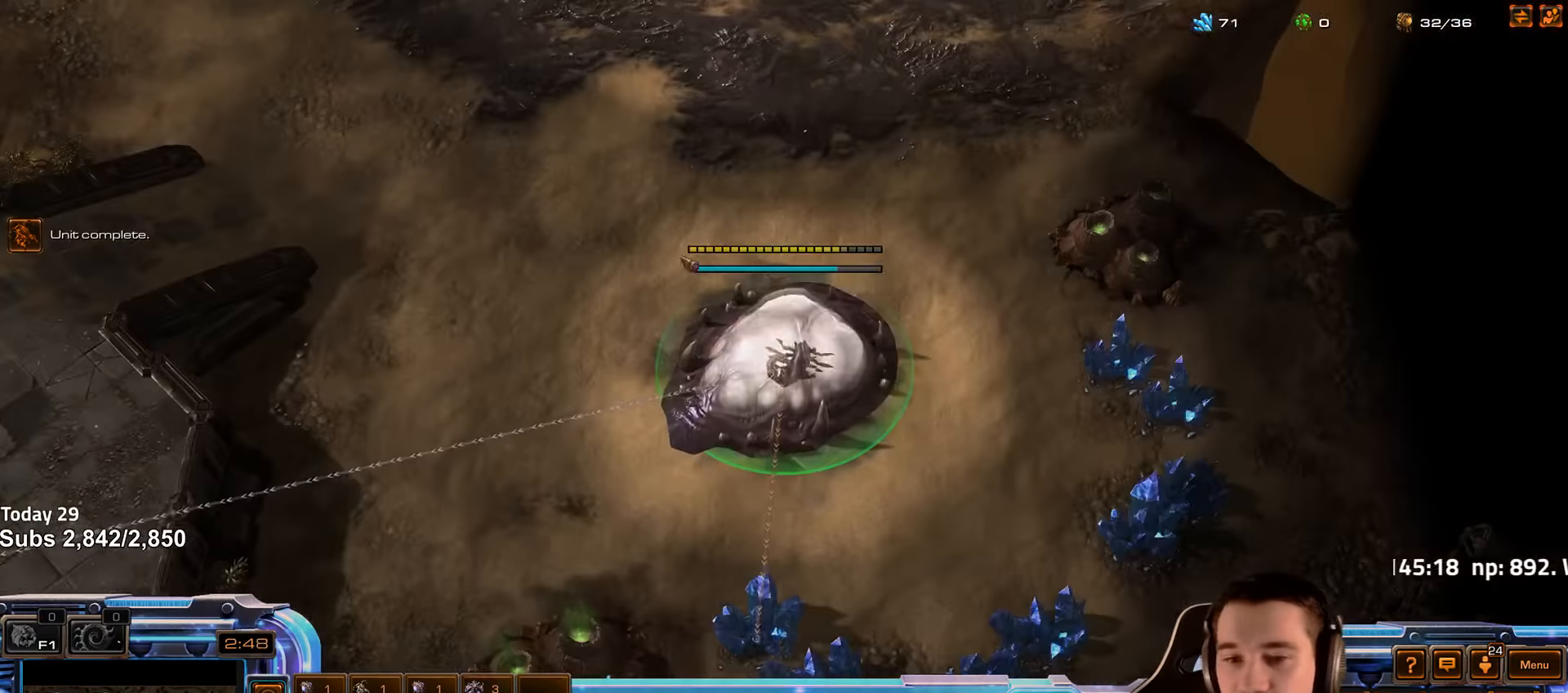
{"keys": [], "events": [[50, "4", "up"]]}
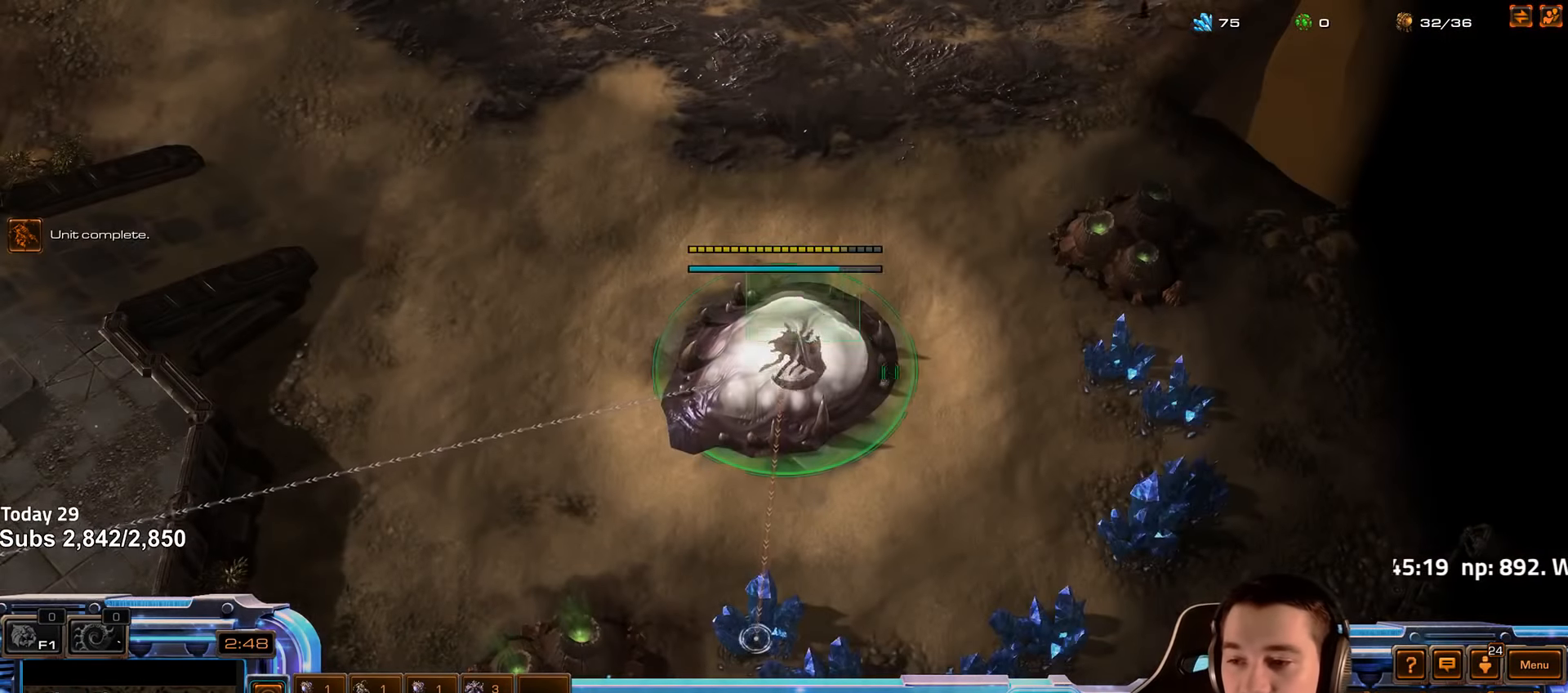
{"keys": ["f2", "f4"], "events": [[150, "f2", "down"], [183, "f3", "down"], [250, "f2", "up"], [250, "f3", "up"], [333, "4", "down"], [366, "4", "up"], [450, "f2", "down"], [483, "f4", "down"]]}
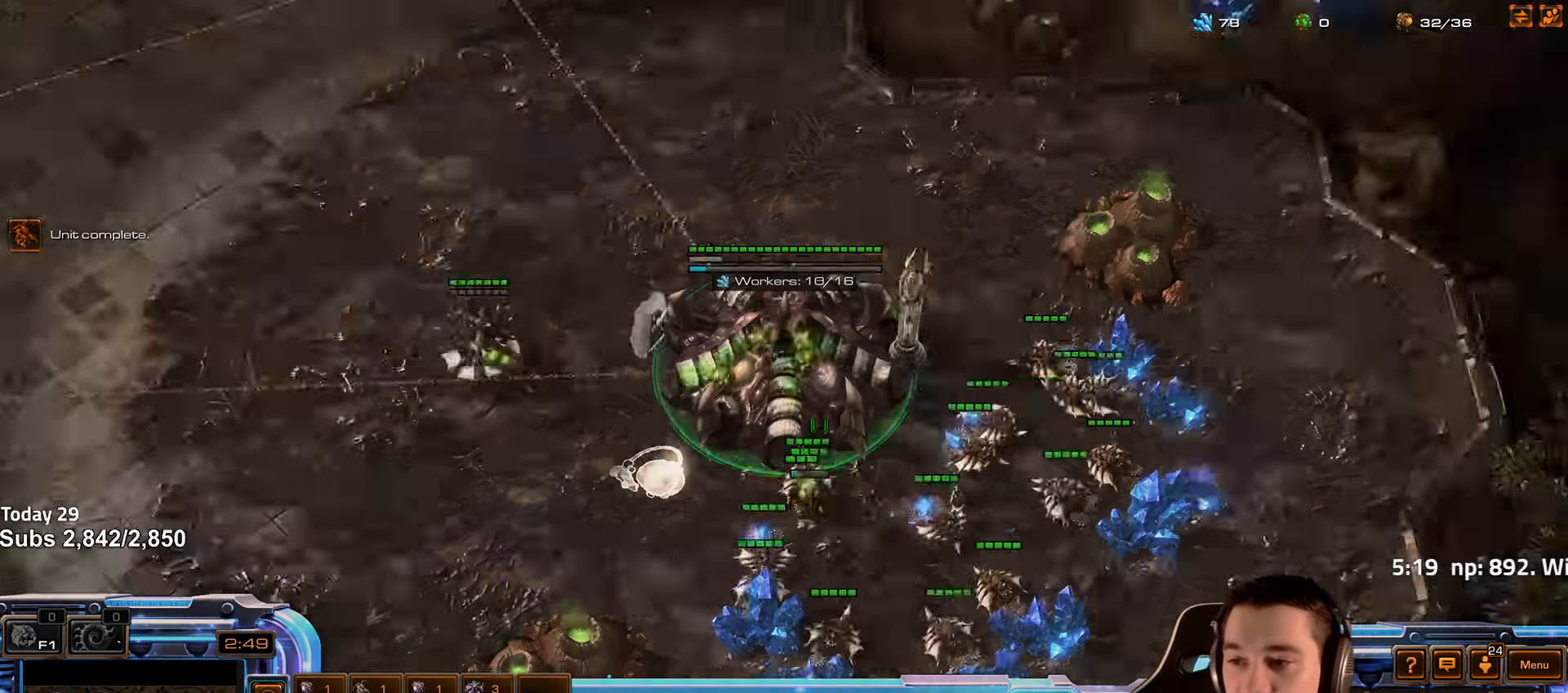
{"keys": [], "events": [[16, "f2", "up"], [50, "f4", "up"], [183, "4", "down"], [200, "4", "up"], [283, "4", "down"], [333, "4", "up"], [400, "4", "down"], [483, "4", "up"]]}
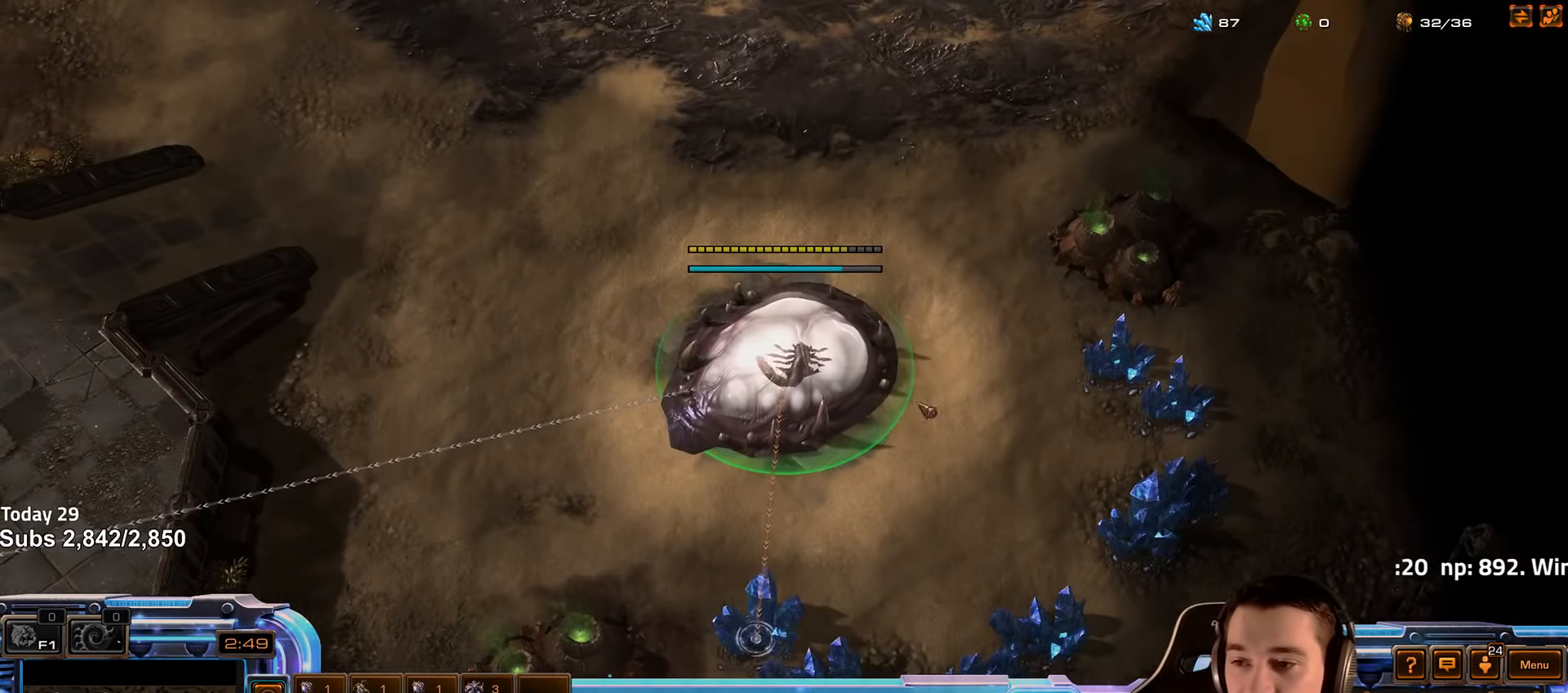
{"keys": ["f2"], "events": [[500, "f2", "down"]]}
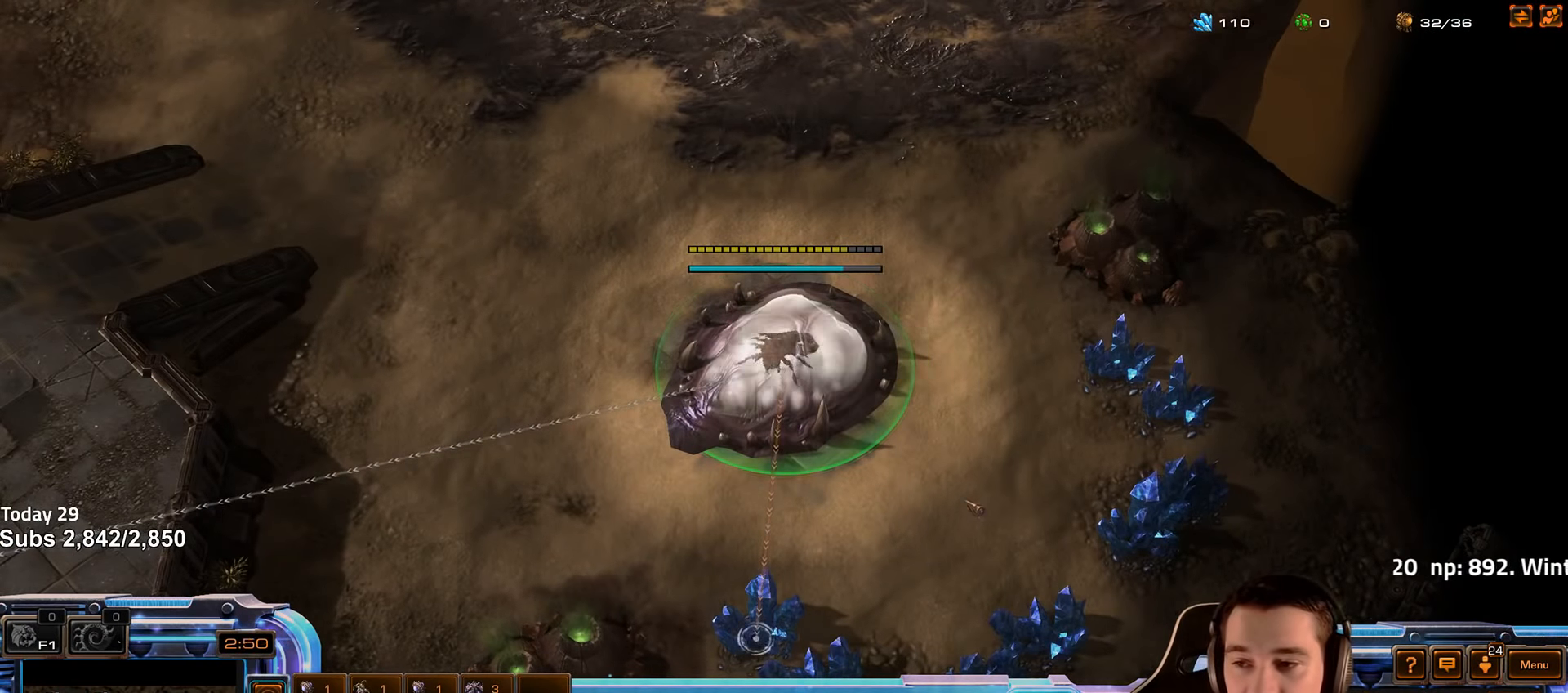
{"keys": ["4"], "events": [[66, "f2", "up"], [183, "4", "down"], [250, "4", "up"], [316, "1", "down"], [316, "4", "down"], [366, "4", "up"], [383, "1", "up"], [450, "4", "down"]]}
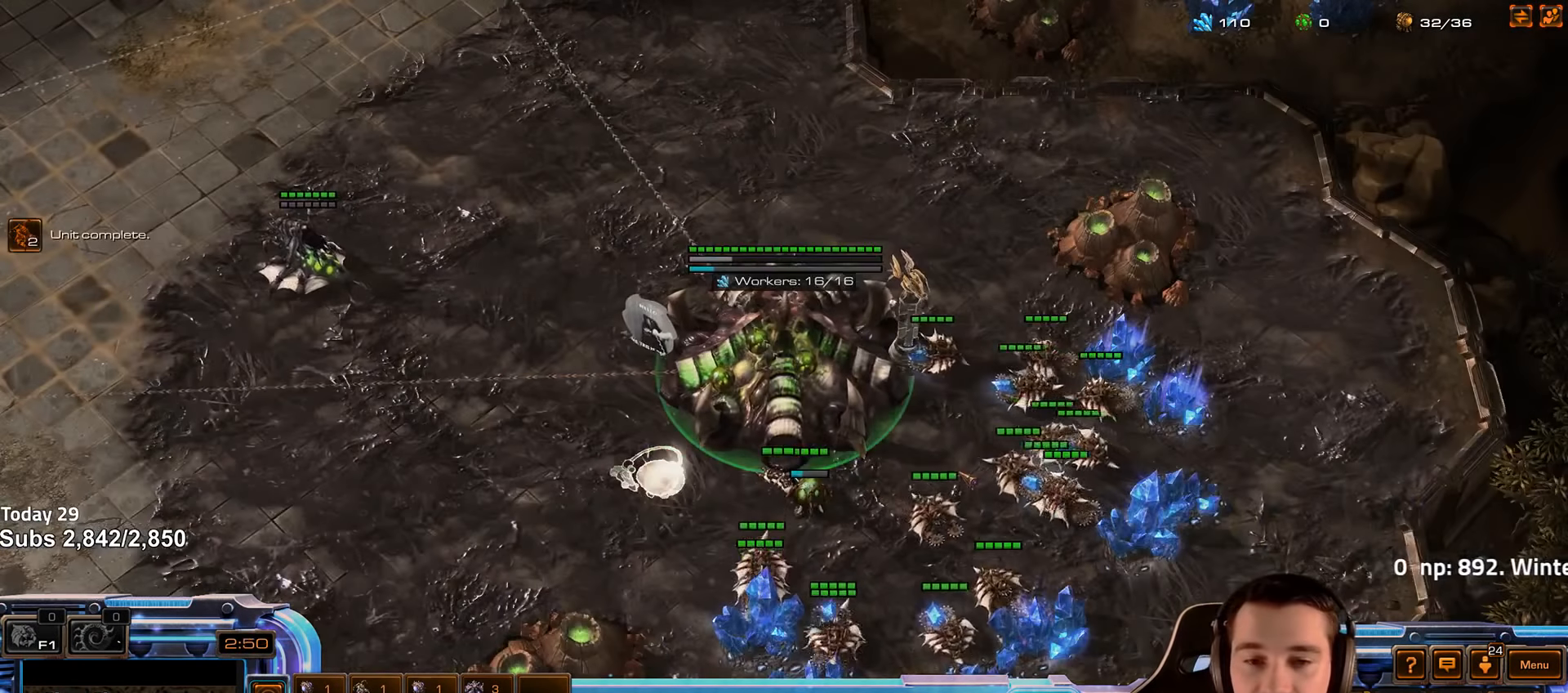
{"keys": [], "events": [[16, "4", "up"], [200, "f2", "down"], [233, "f3", "down"], [283, "f2", "up"], [300, "f3", "up"], [383, "4", "down"], [450, "4", "up"]]}
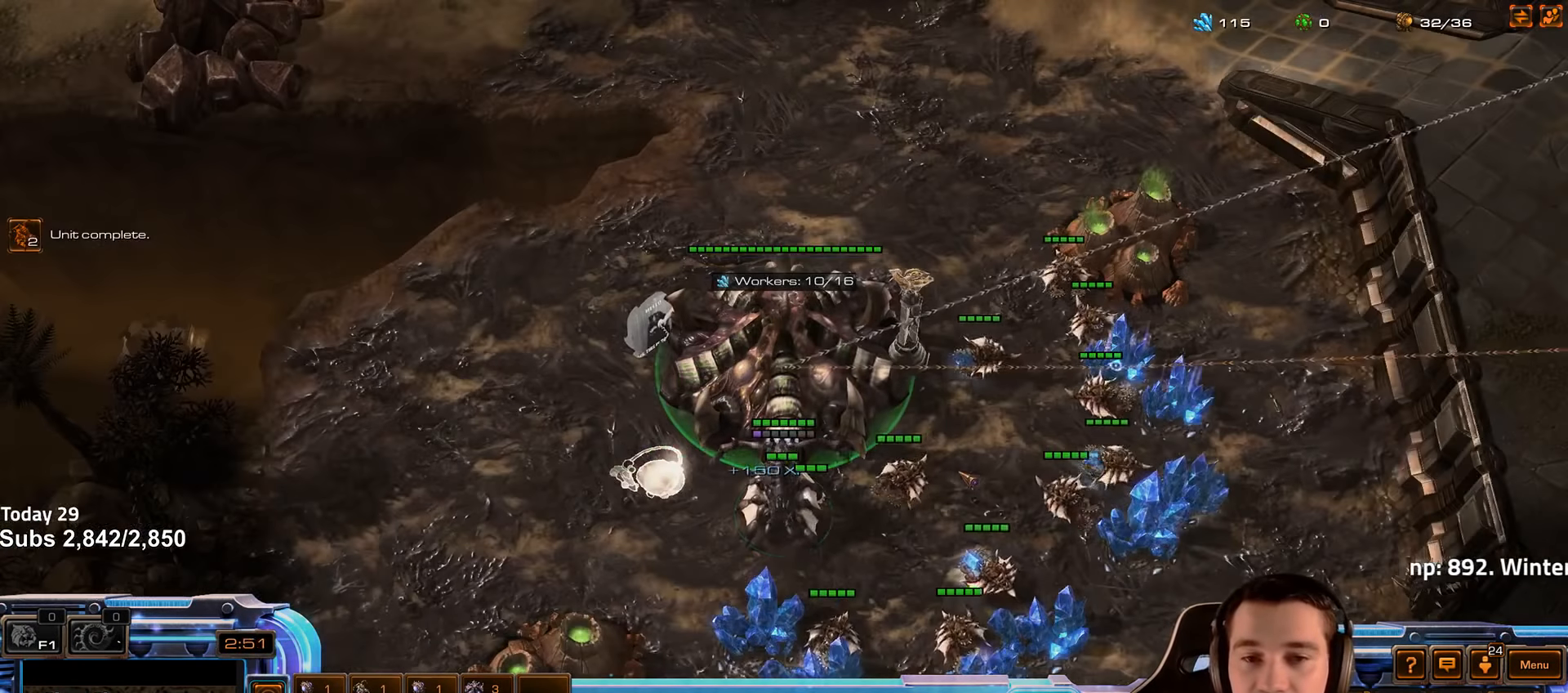
{"keys": [], "events": [[16, "s", "down"], [50, "d", "down"], [100, "s", "up"], [116, "d", "up"], [183, "d", "down"], [250, "d", "up"]]}
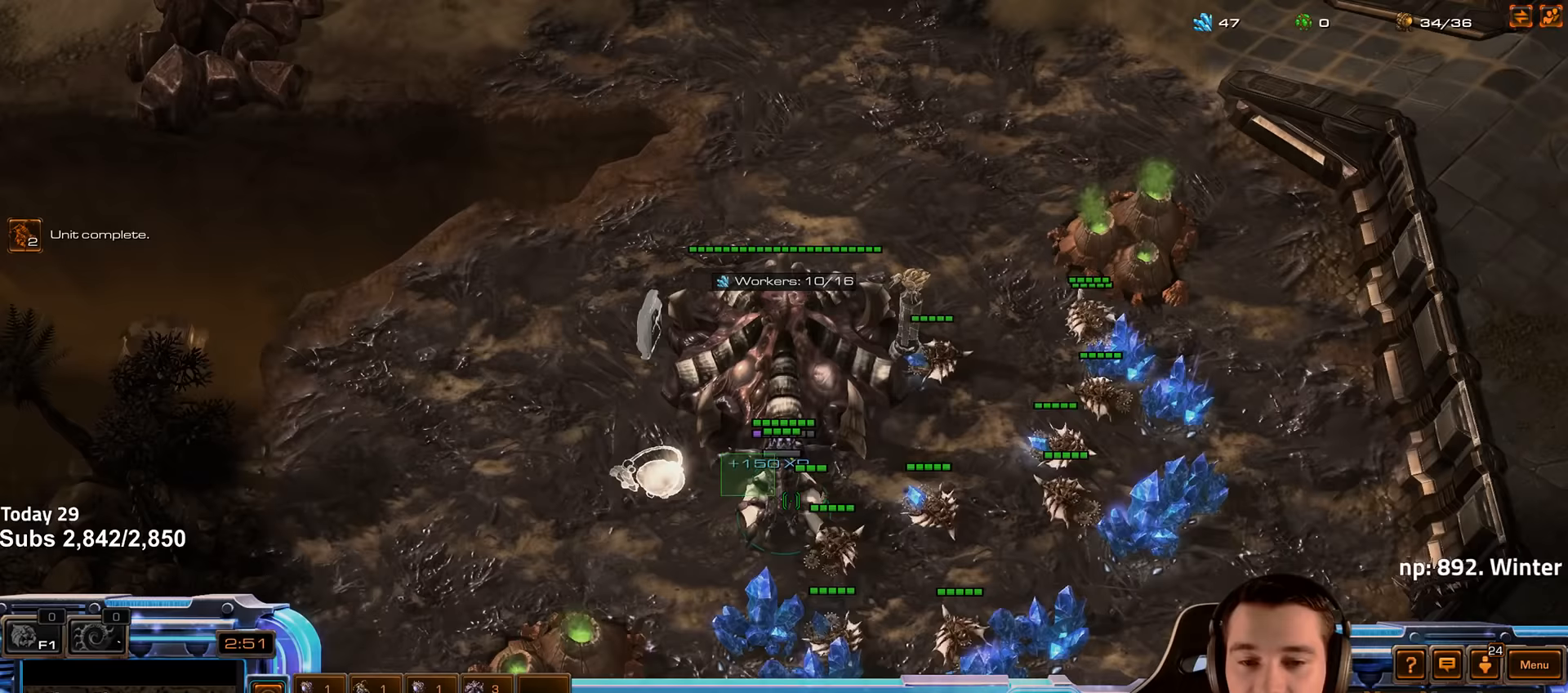
{"keys": [], "events": [[33, "v", "down"], [100, "v", "up"]]}
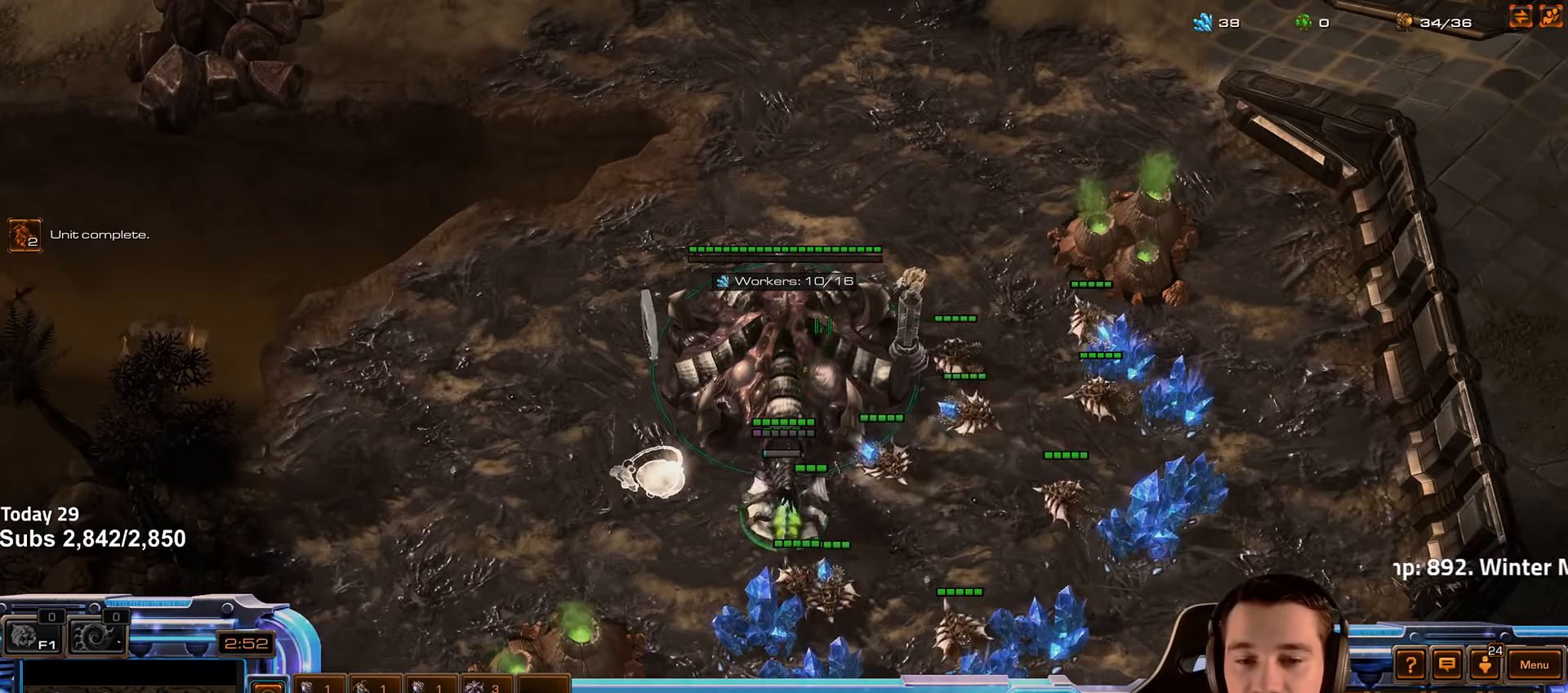
{"keys": [], "events": [[300, "q", "down"], [383, "q", "up"]]}
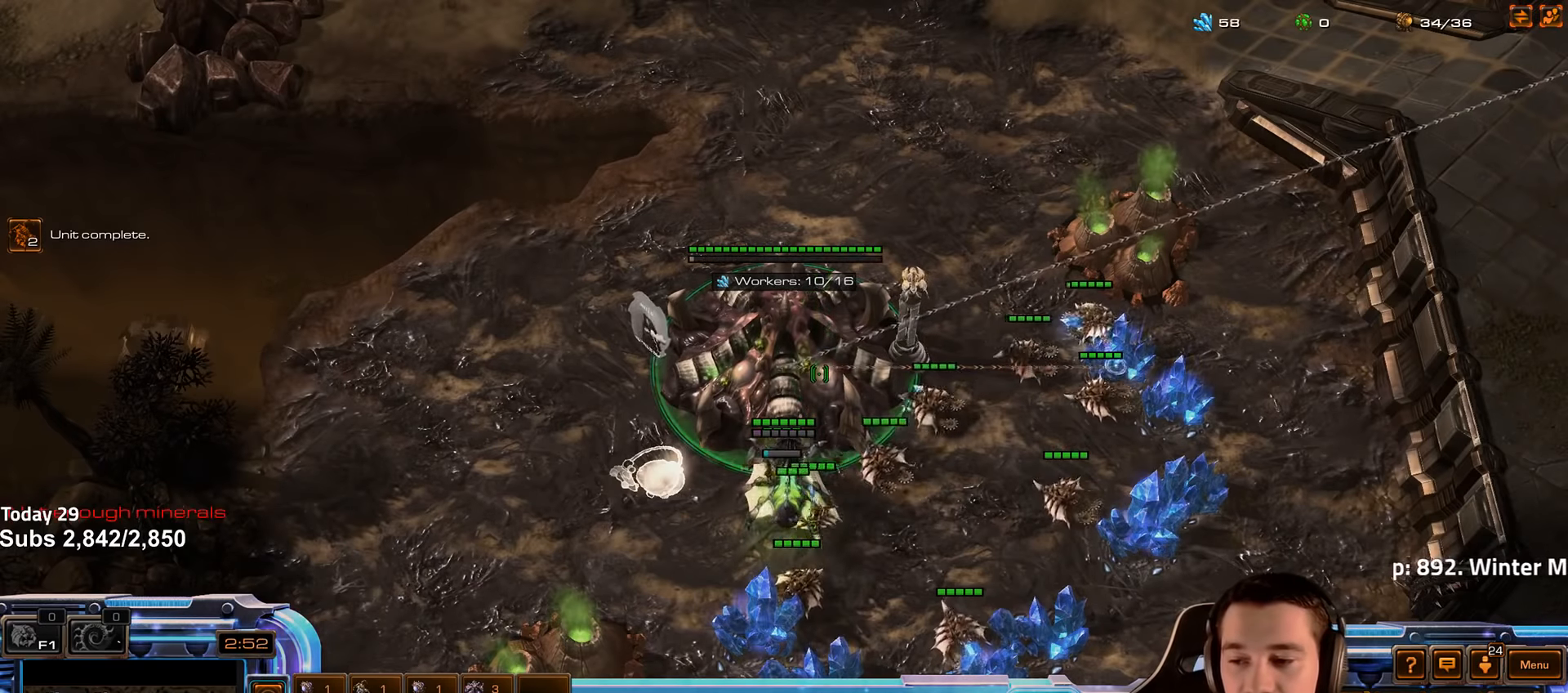
{"keys": [], "events": []}
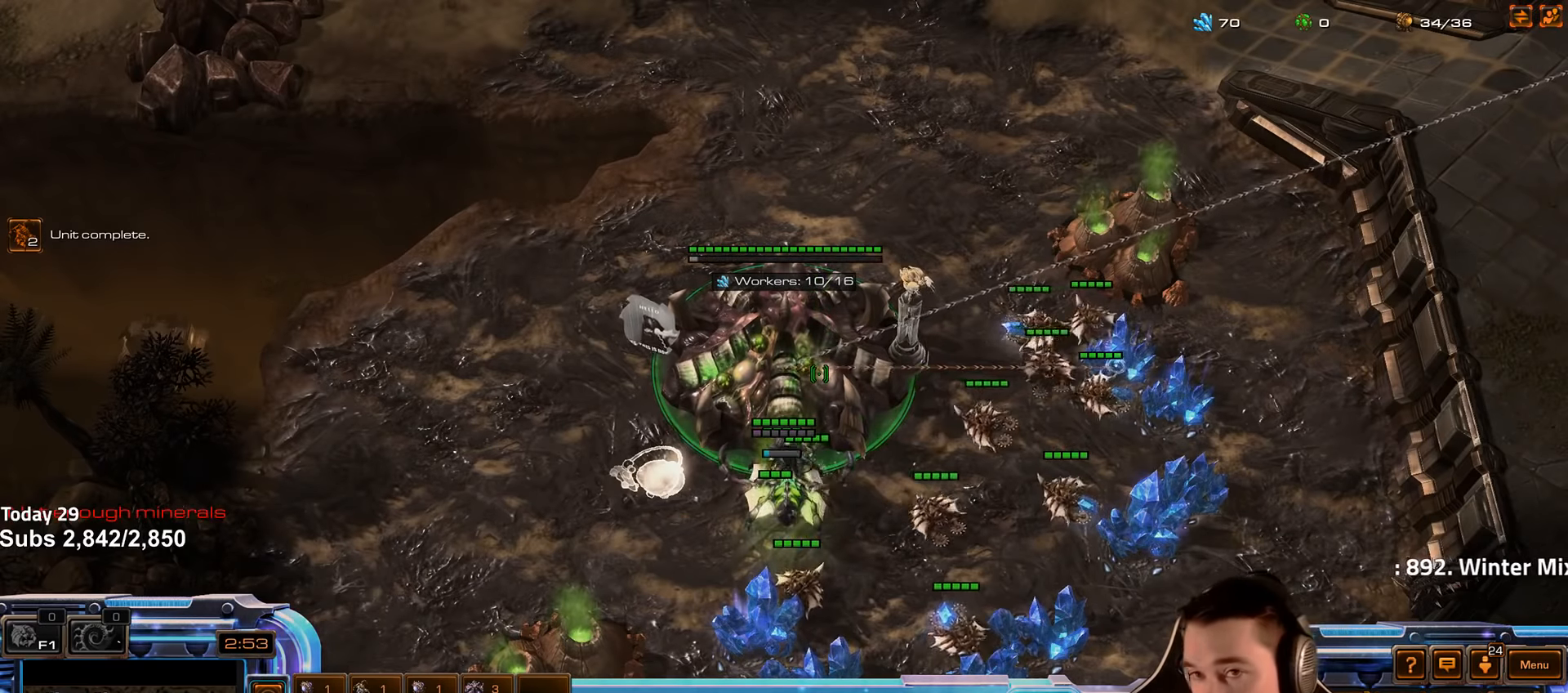
{"keys": [], "events": []}
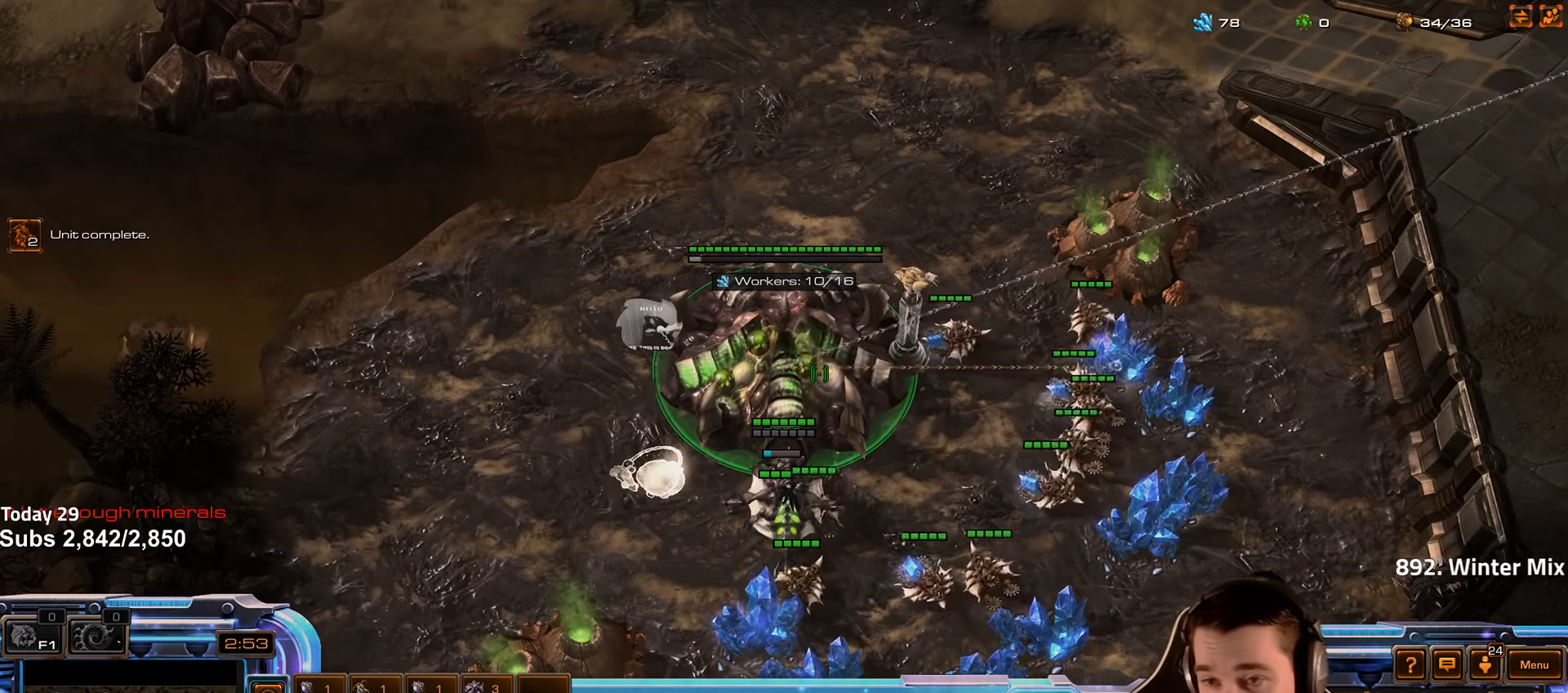
{"keys": [], "events": [[183, "q", "down"], [300, "q", "up"], [383, "q", "down"], [467, "q", "up"]]}
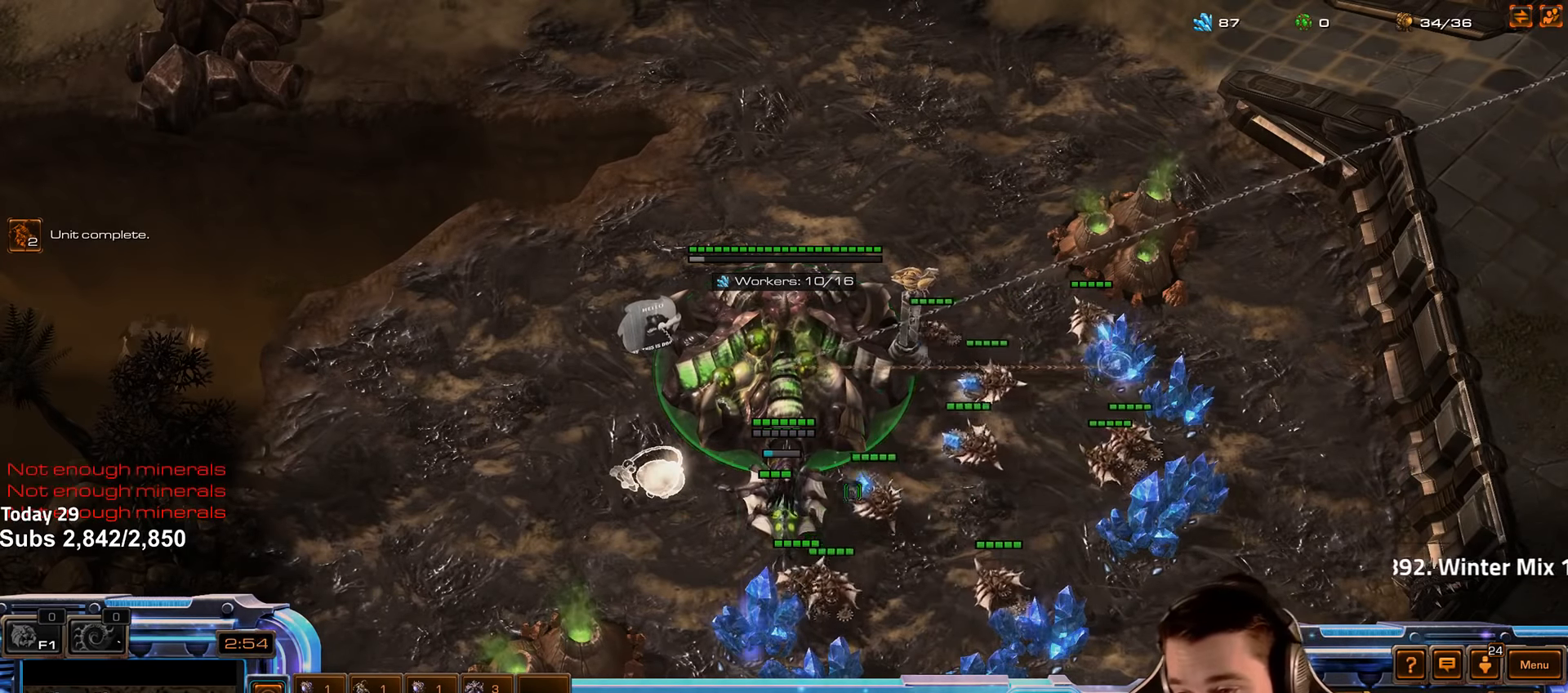
{"keys": ["q"], "events": [[67, "q", "down"], [150, "q", "up"], [250, "q", "down"], [333, "q", "up"], [433, "q", "down"]]}
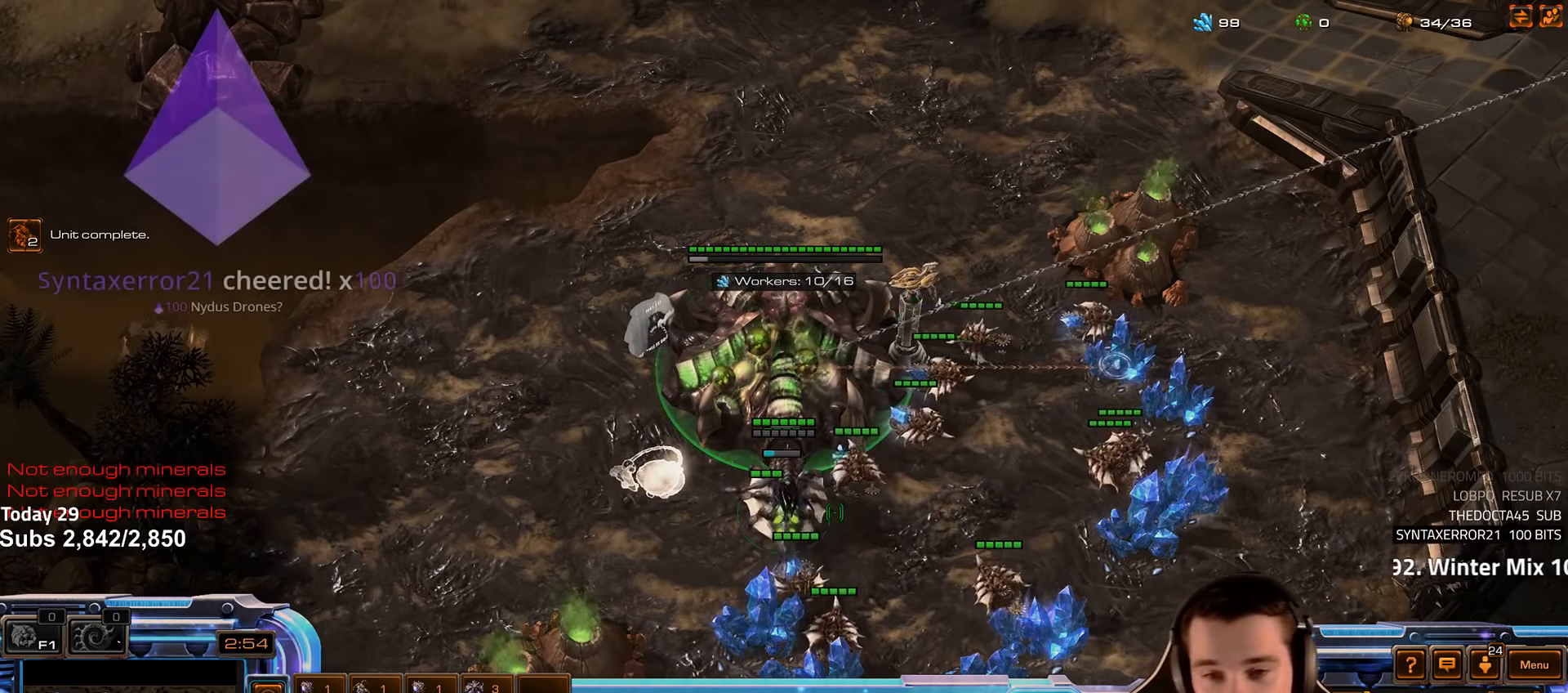
{"keys": ["q"], "events": [[17, "q", "up"], [117, "q", "down"], [200, "q", "up"], [283, "q", "down"], [367, "q", "up"], [467, "q", "down"]]}
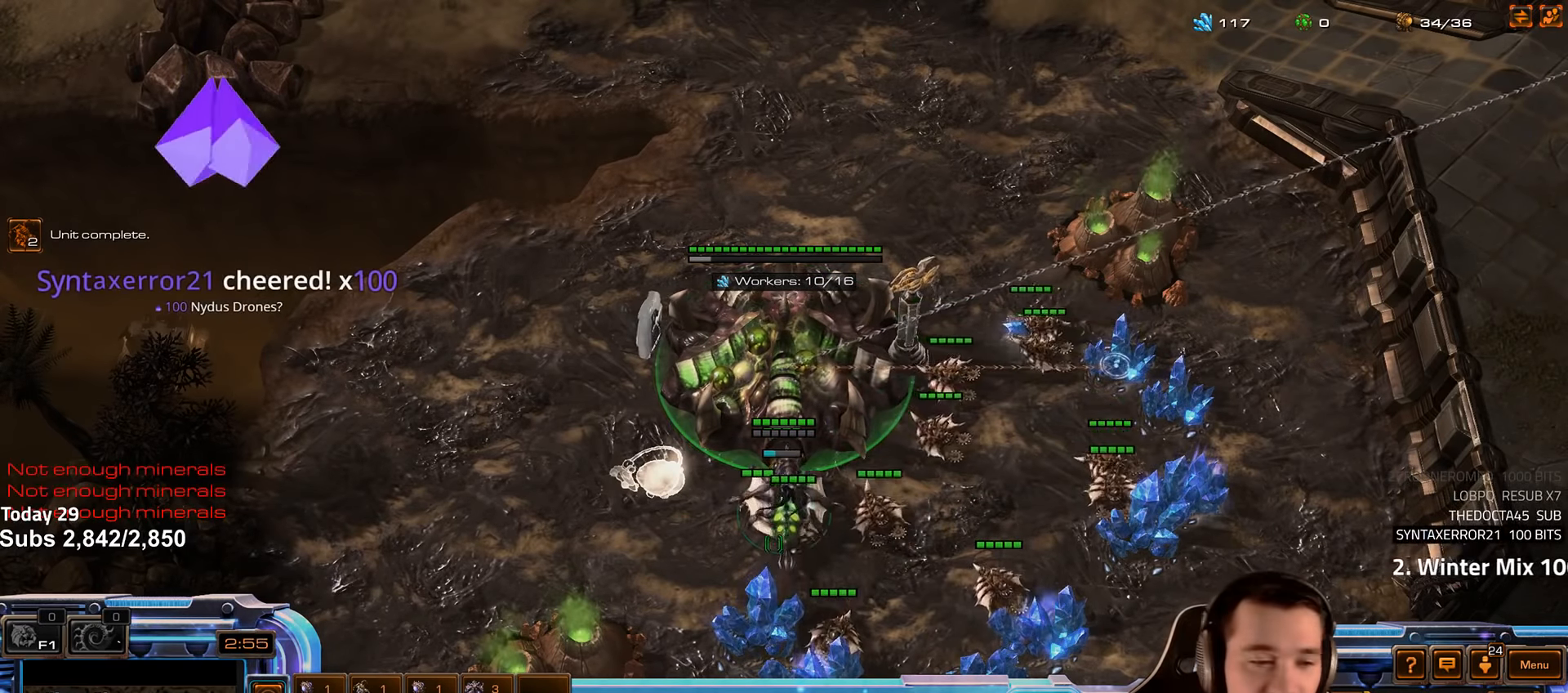
{"keys": ["q"], "events": [[33, "q", "up"], [133, "q", "down"], [217, "q", "up"], [317, "q", "down"], [400, "q", "up"], [500, "q", "down"]]}
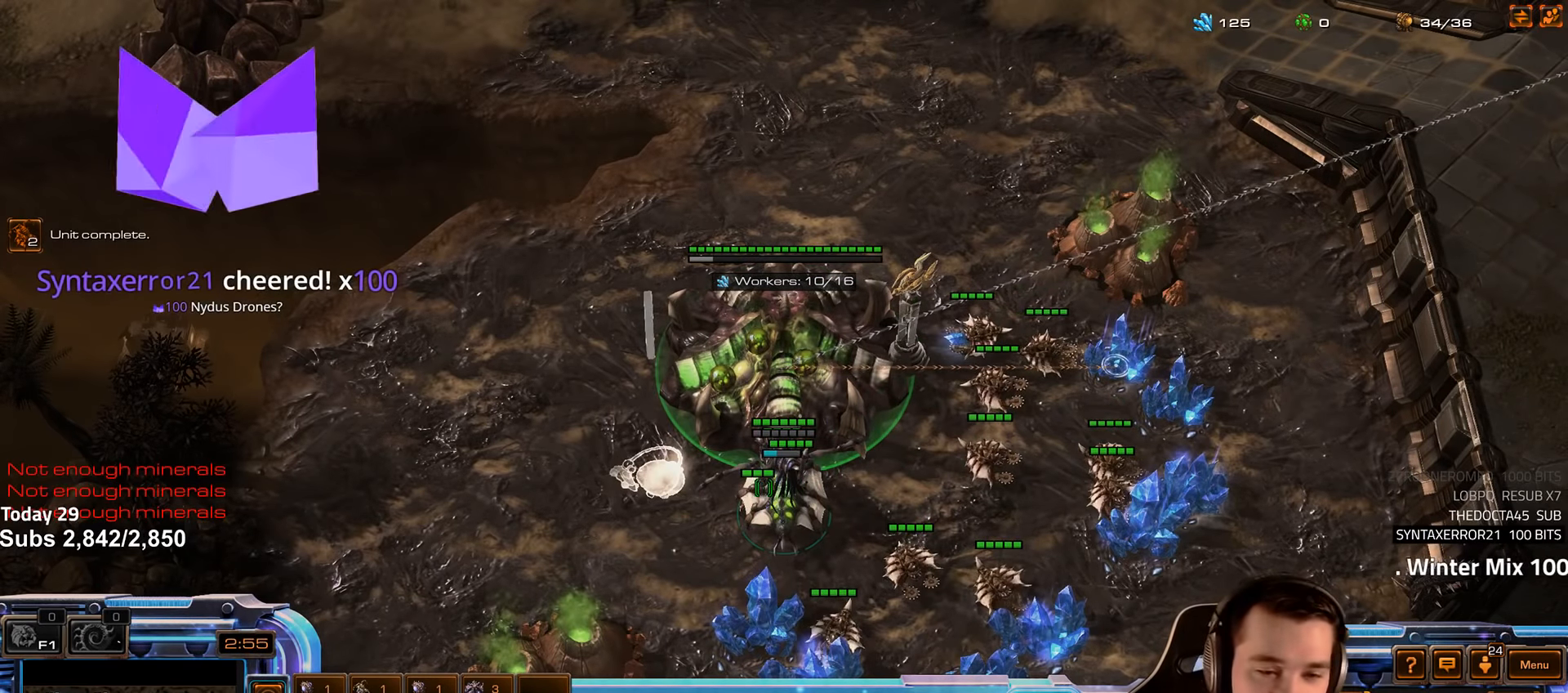
{"keys": [], "events": [[83, "q", "up"], [167, "q", "down"], [250, "q", "up"], [350, "q", "down"], [433, "q", "up"]]}
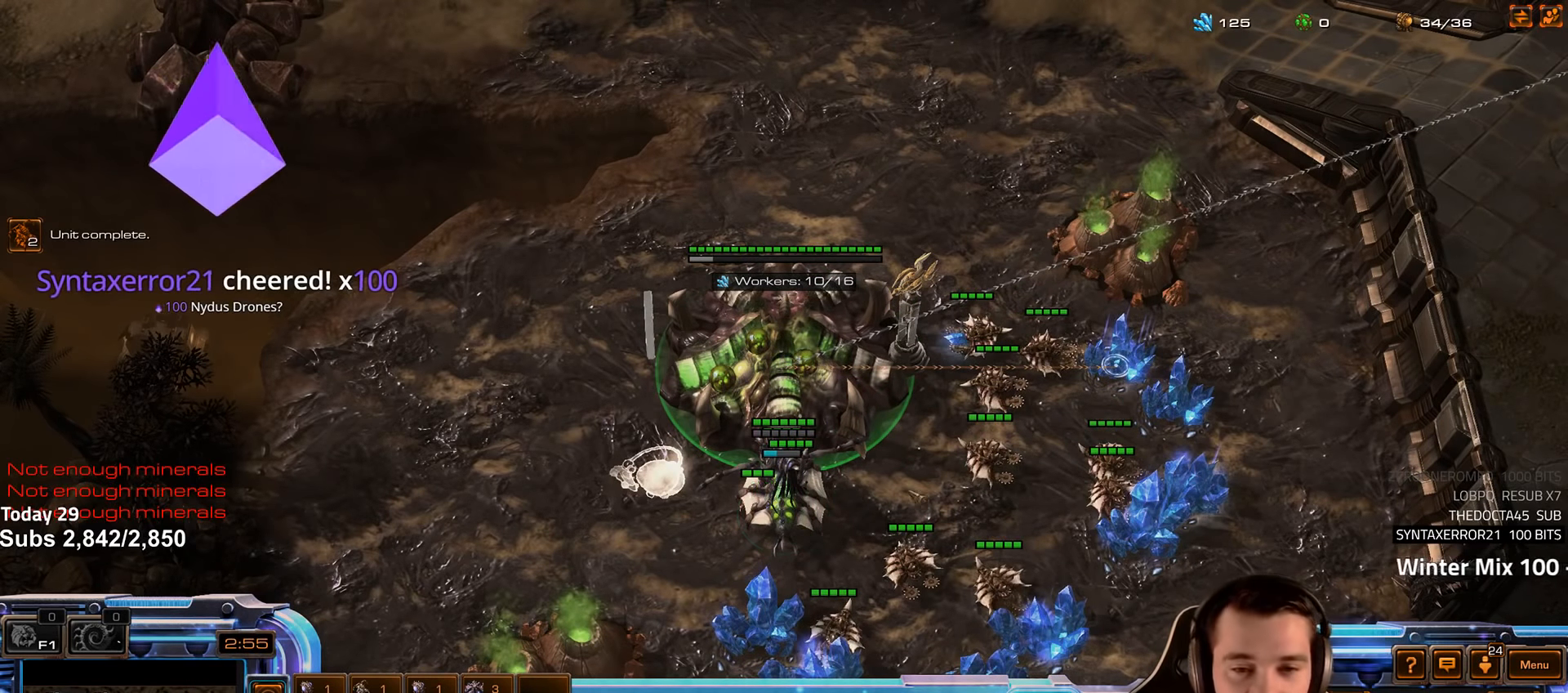
{"keys": [], "events": []}
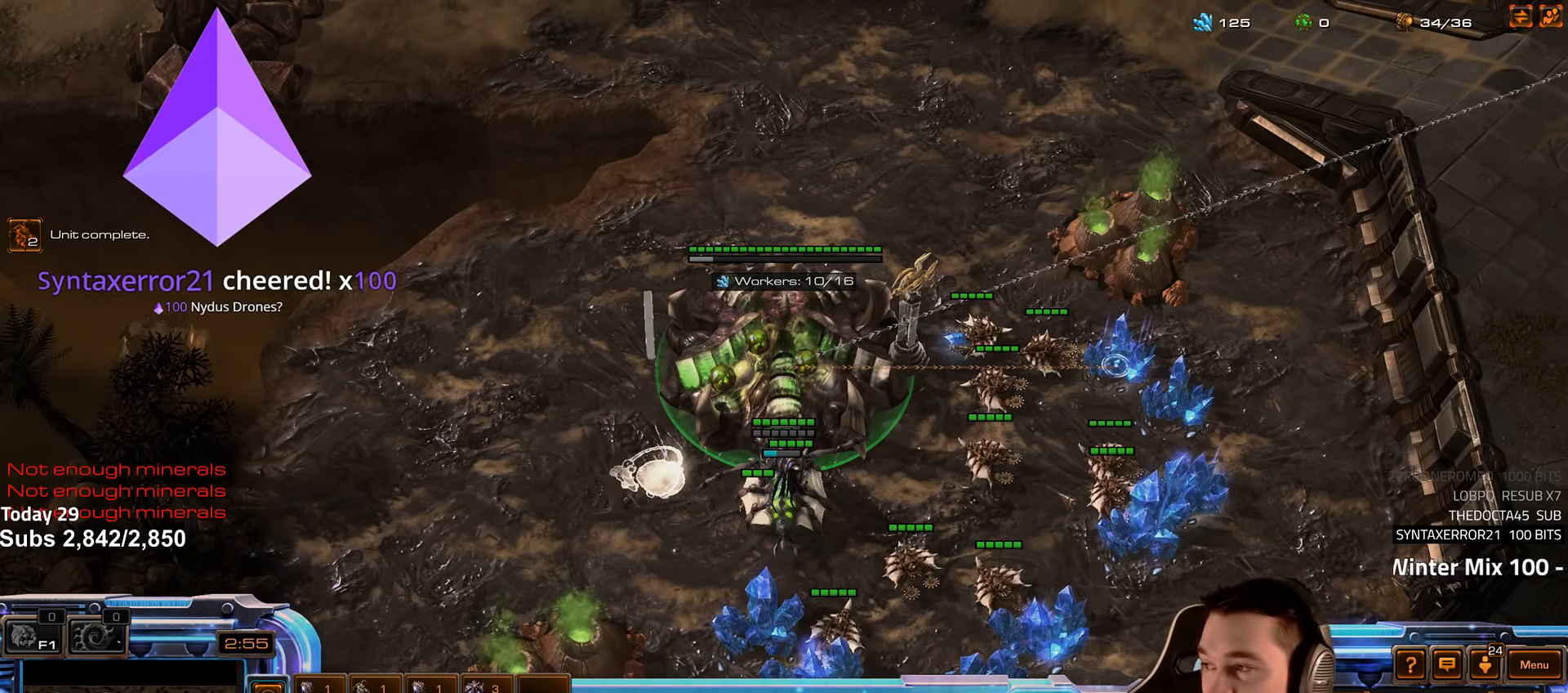
{"keys": [], "events": []}
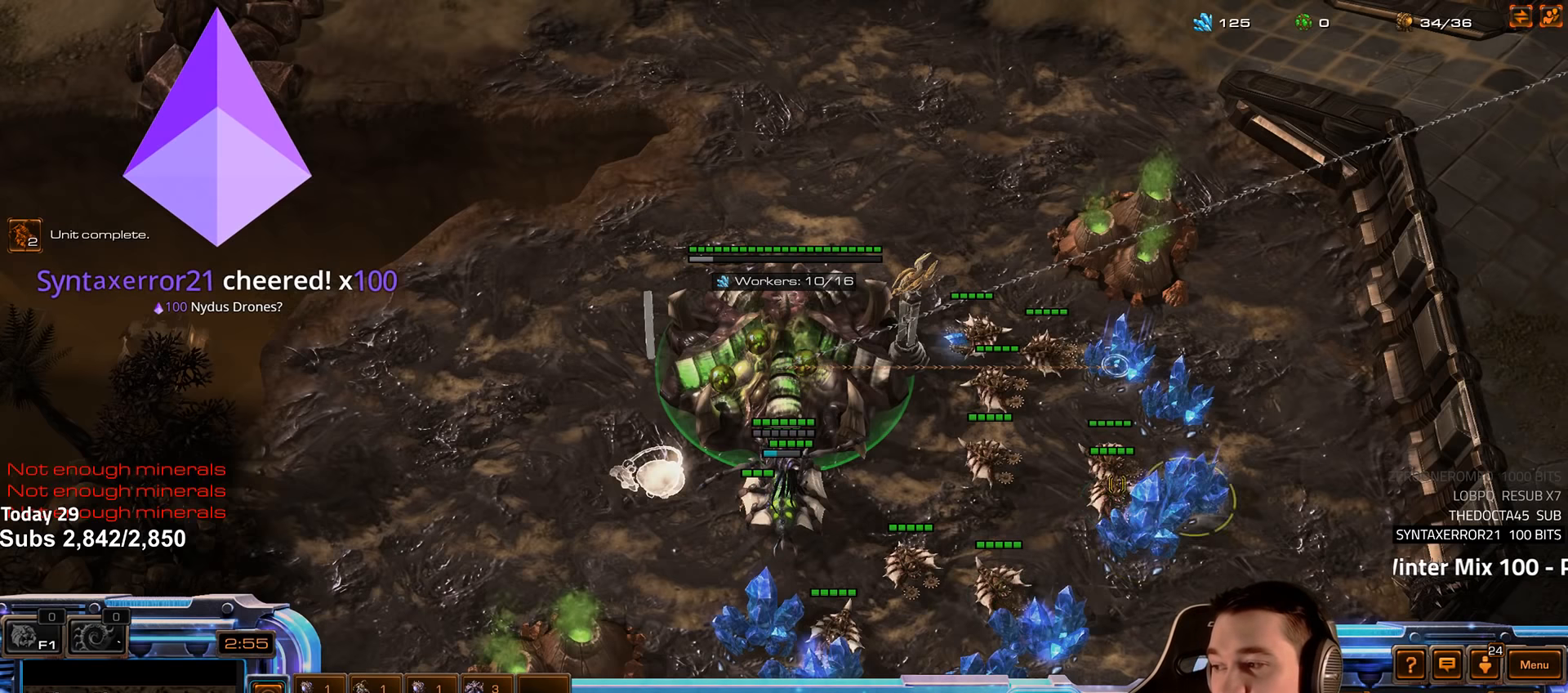
{"keys": [], "events": []}
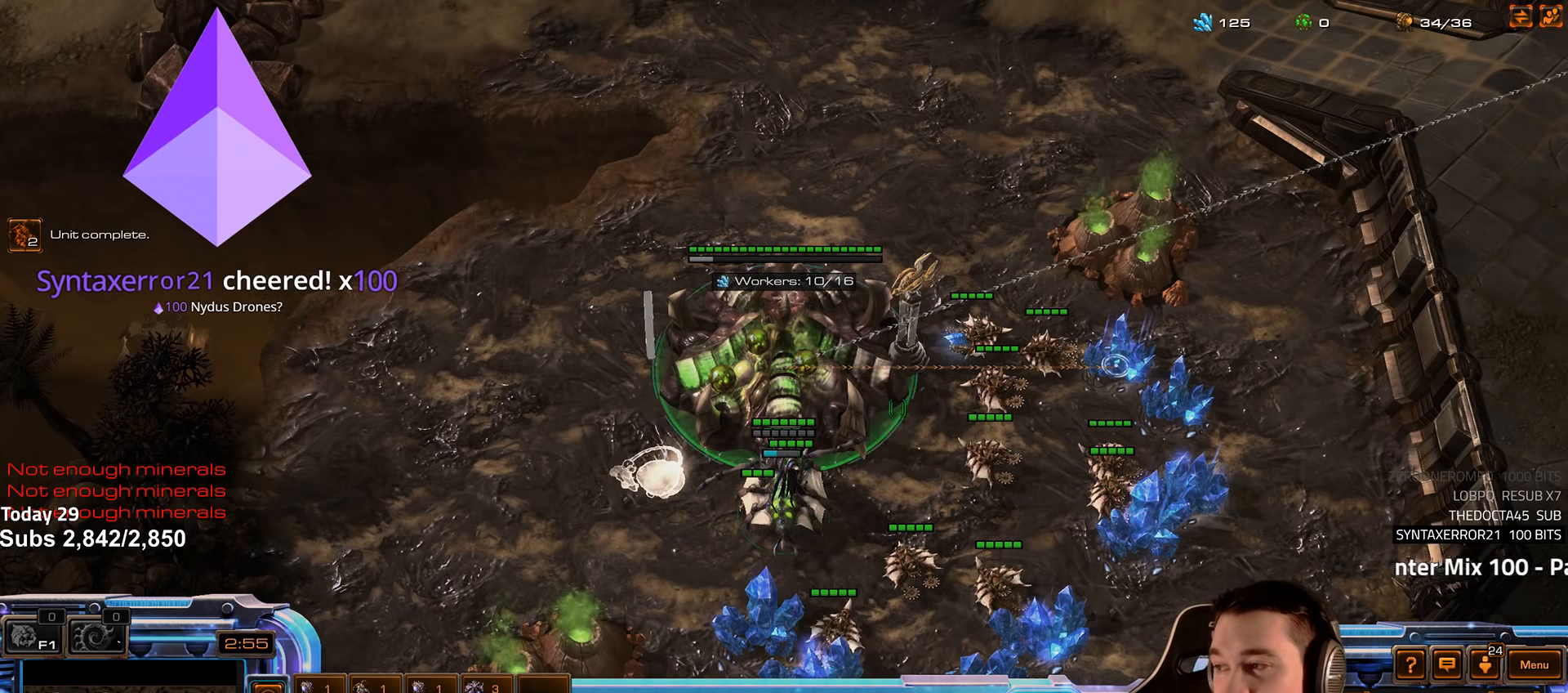
{"keys": [], "events": []}
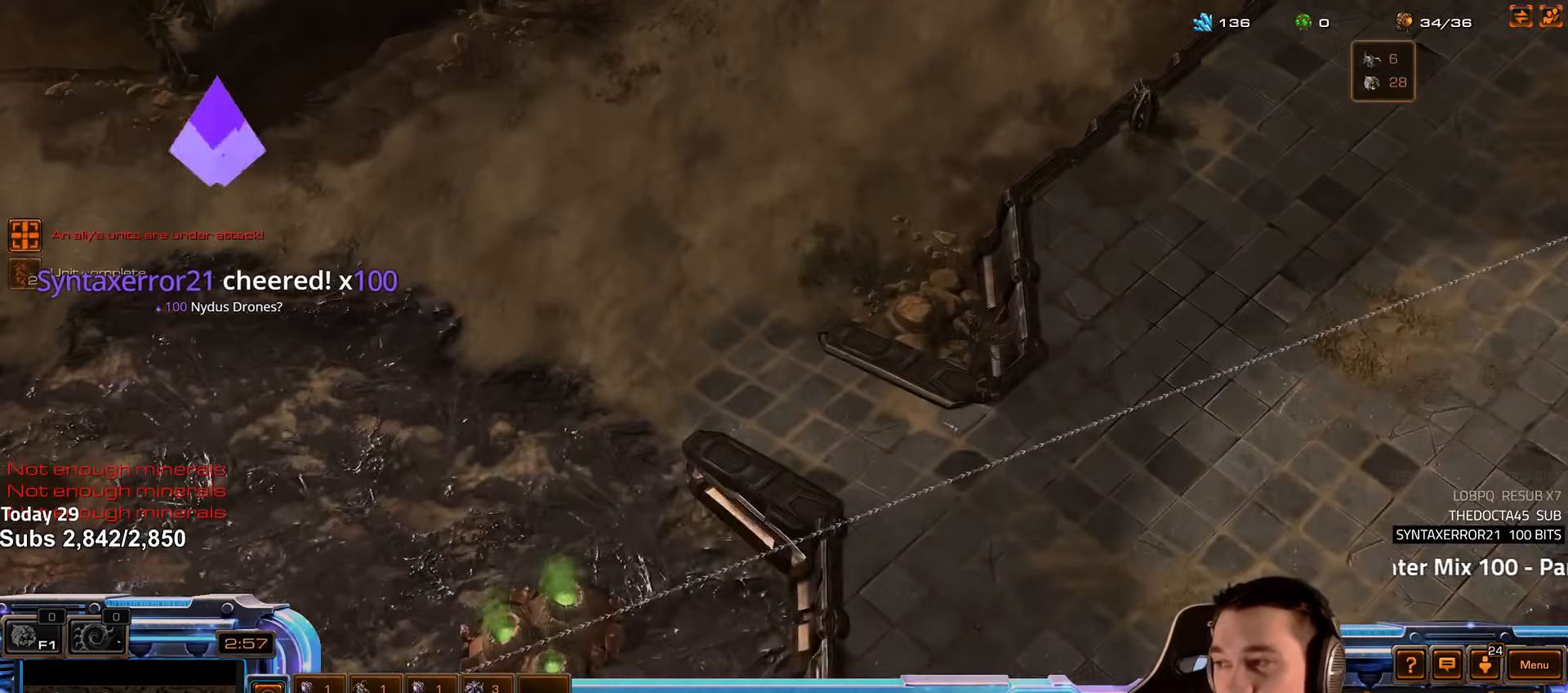
{"keys": [], "events": []}